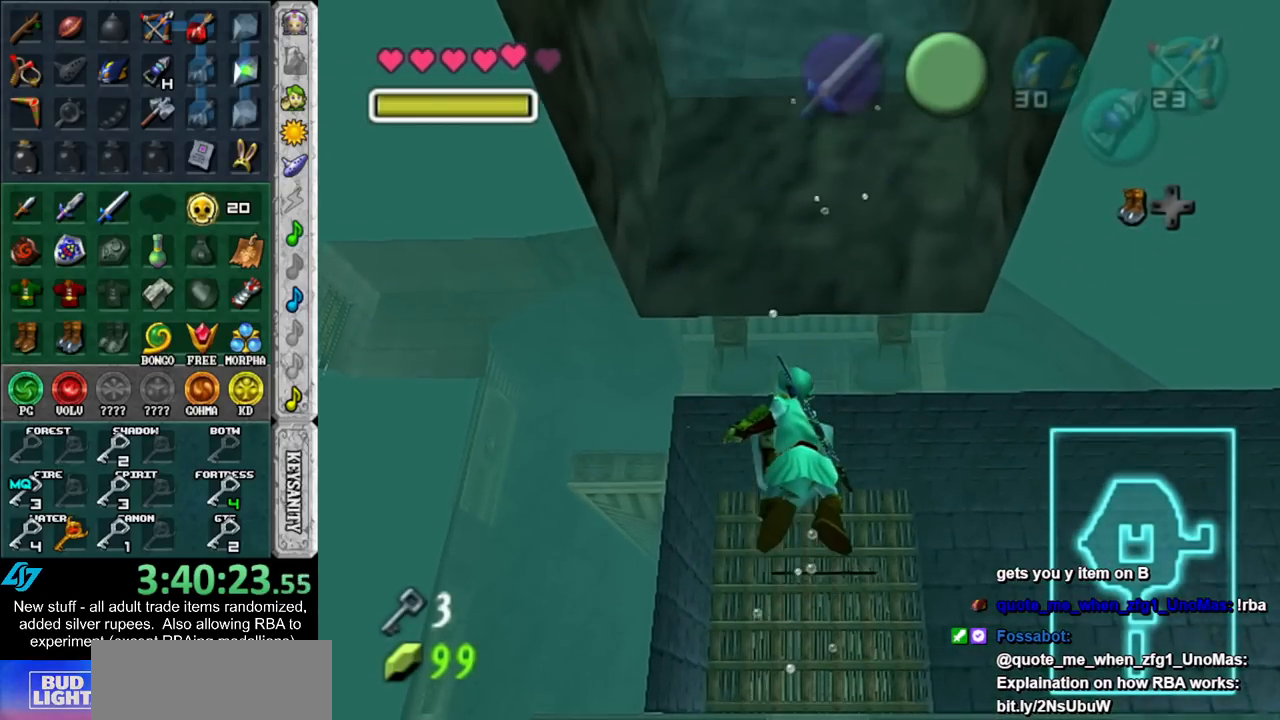
Gameplay with a controller (Nintendo layout); each line is a JSON object with the inputs held at the frame after it. "events" lists button and stick changes between this image and that frame as [ms after this image, input, new state], when the widget could be followed in between. Not read: L3 R3.
{"buttons": ["R1"], "left_stick": "center", "right_stick": "center", "events": []}
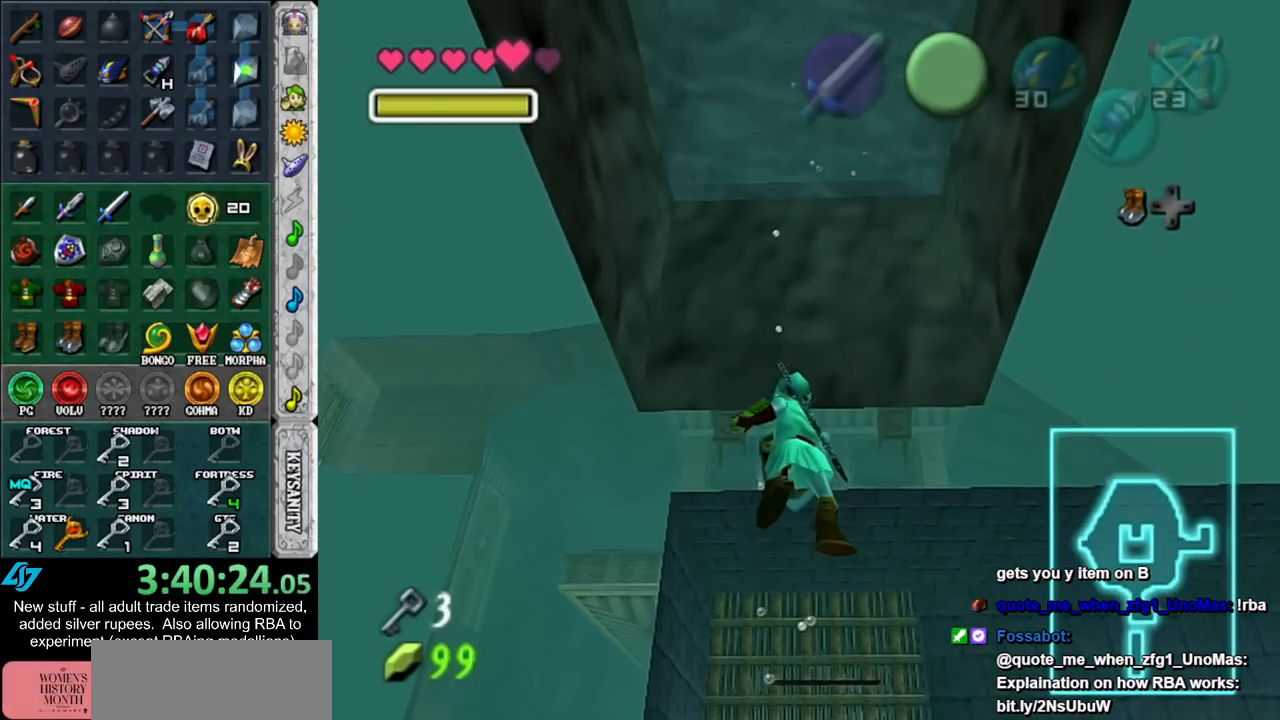
{"buttons": ["R1"], "left_stick": "center", "right_stick": "center", "events": []}
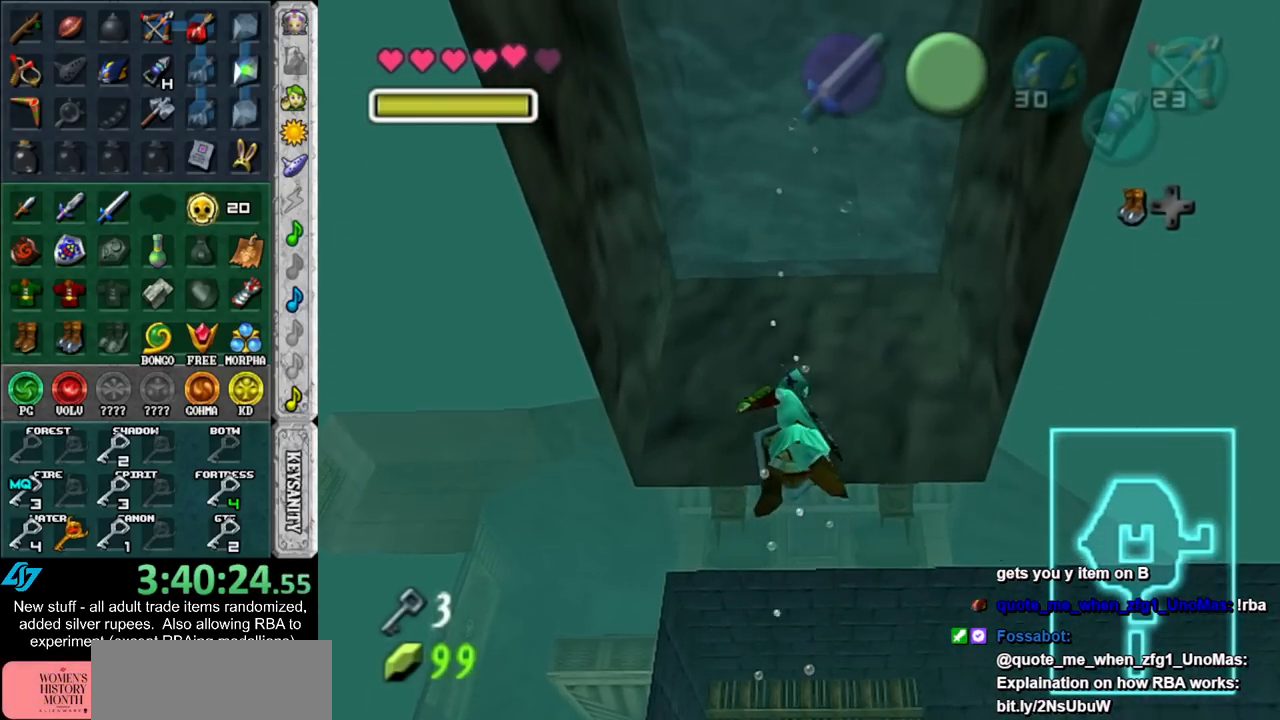
{"buttons": [], "left_stick": "up", "right_stick": "center", "events": [[333, "left_stick", "up"], [367, "R1", "up"]]}
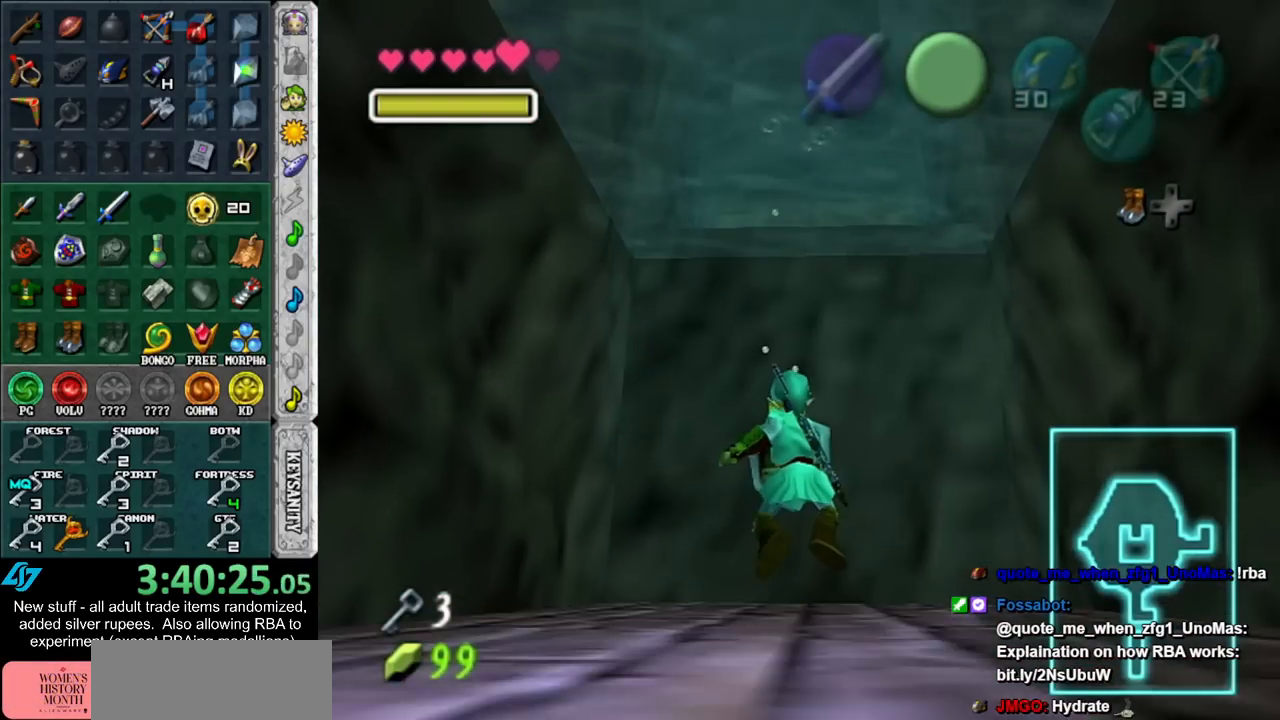
{"buttons": [], "left_stick": "up", "right_stick": "center", "events": []}
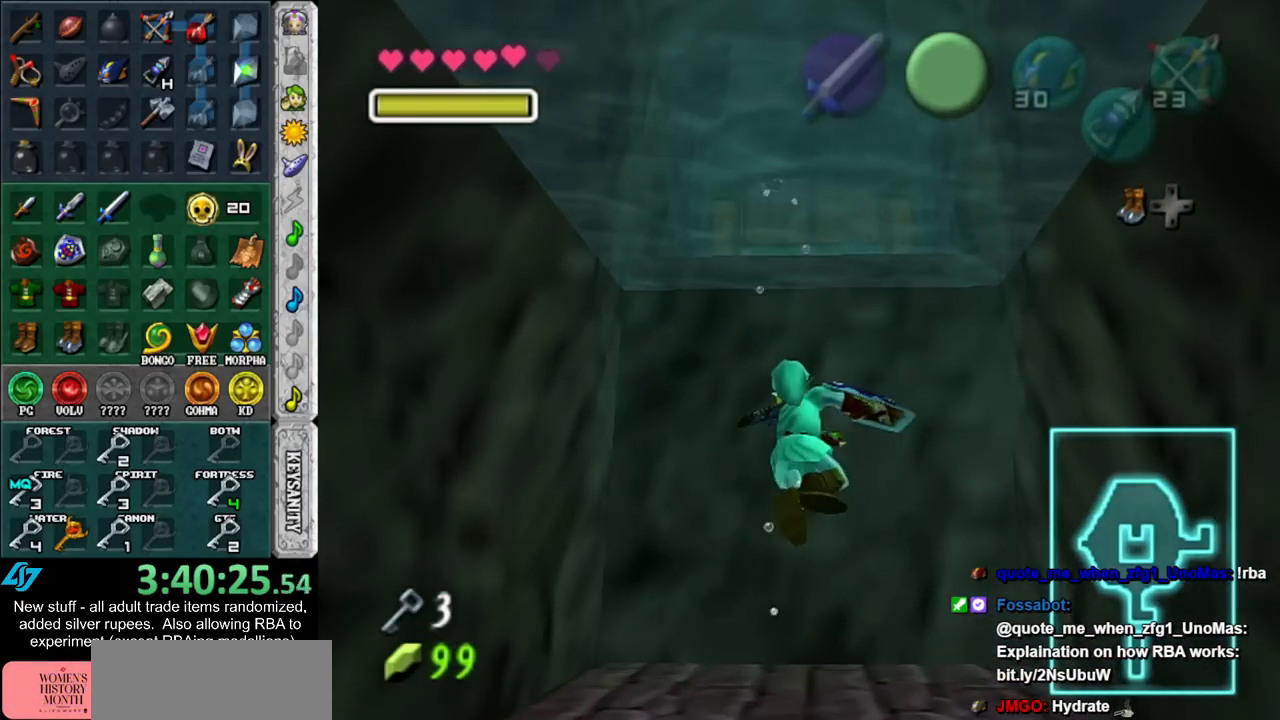
{"buttons": [], "left_stick": "up", "right_stick": "center", "events": []}
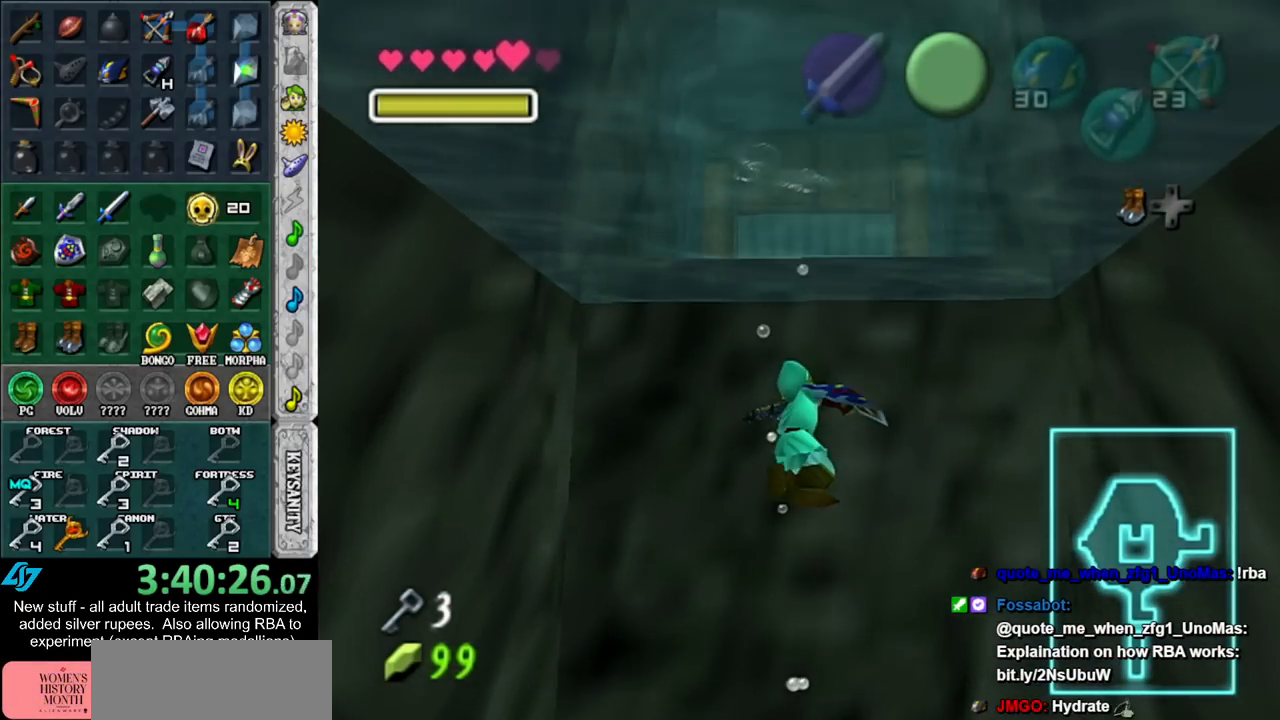
{"buttons": ["L1"], "left_stick": "up", "right_stick": "center", "events": [[367, "L1", "down"]]}
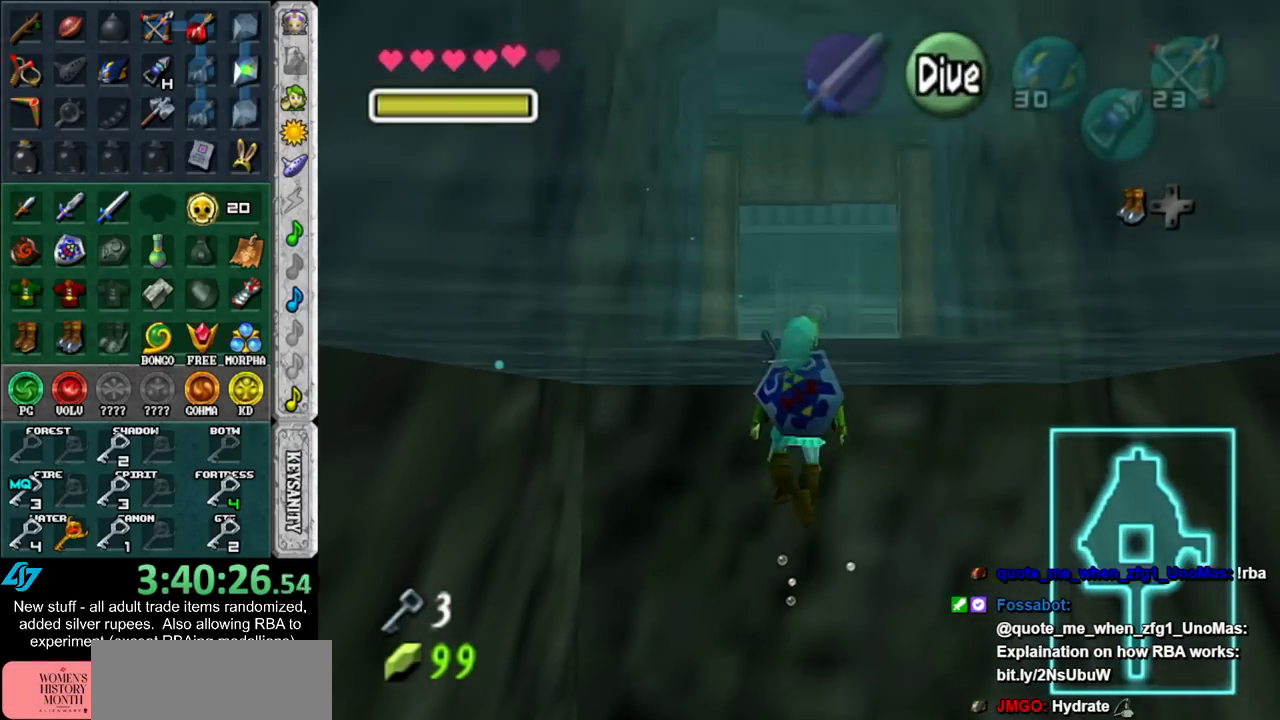
{"buttons": [], "left_stick": "up", "right_stick": "center", "events": [[50, "L1", "up"]]}
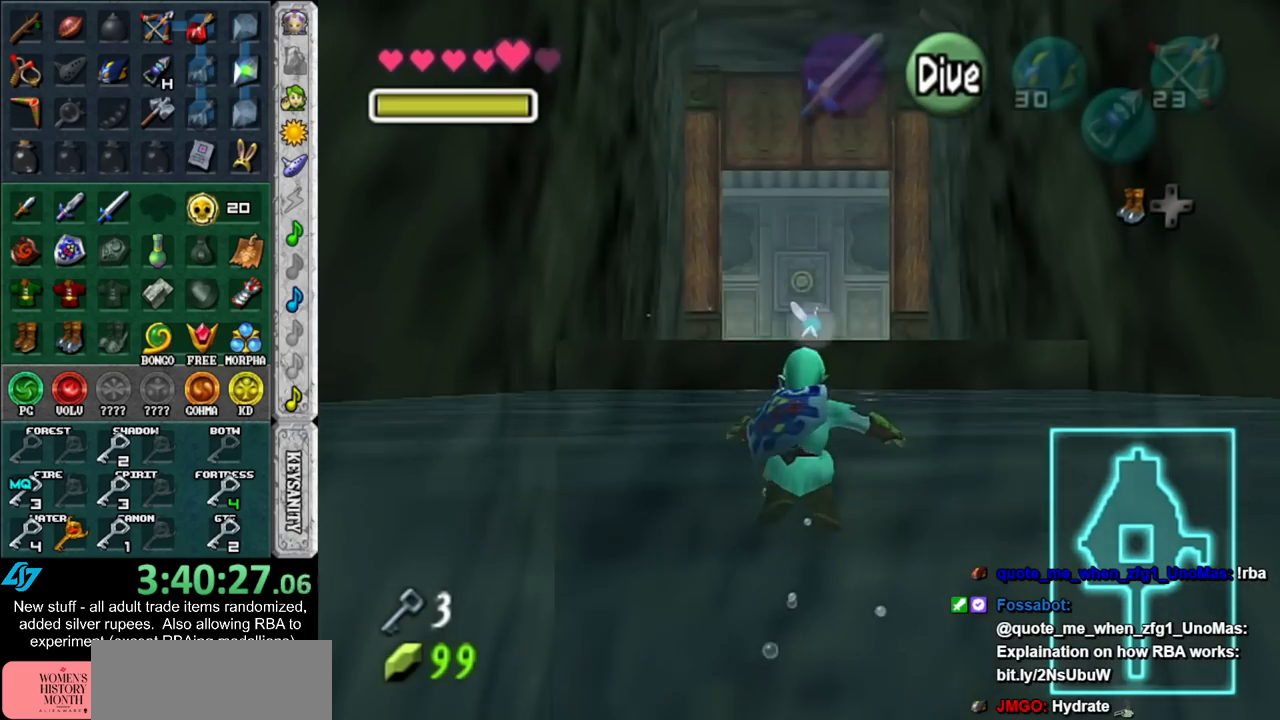
{"buttons": ["A"], "left_stick": "up", "right_stick": "center", "events": [[150, "A", "down"], [233, "A", "up"], [333, "A", "down"], [400, "A", "up"], [450, "A", "down"]]}
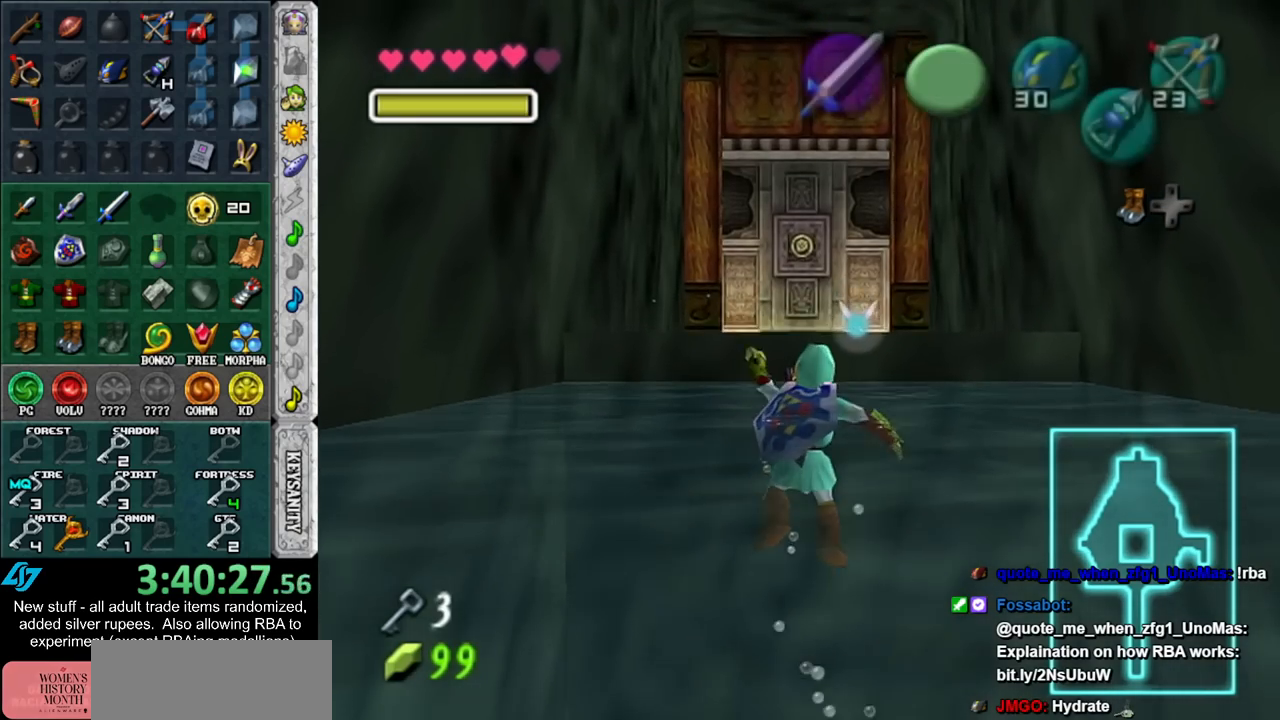
{"buttons": [], "left_stick": "up", "right_stick": "center", "events": [[50, "A", "up"], [117, "A", "down"], [200, "A", "up"]]}
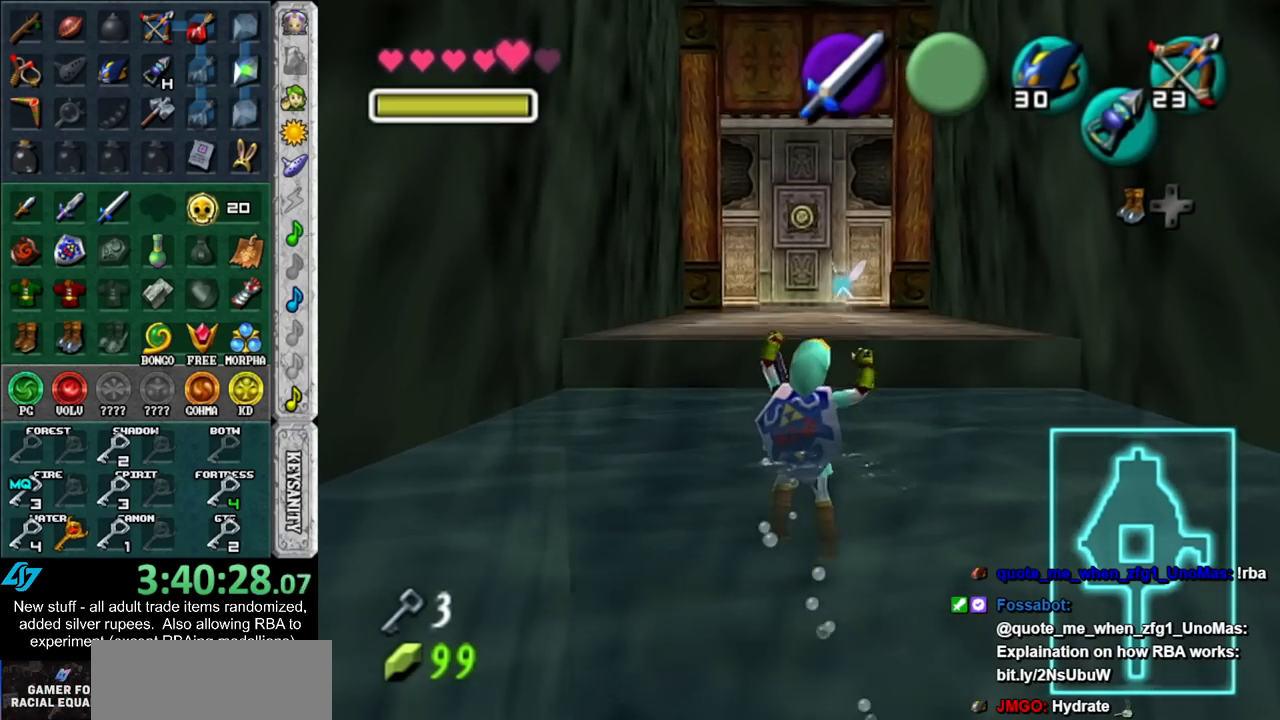
{"buttons": [], "left_stick": "up", "right_stick": "center", "events": []}
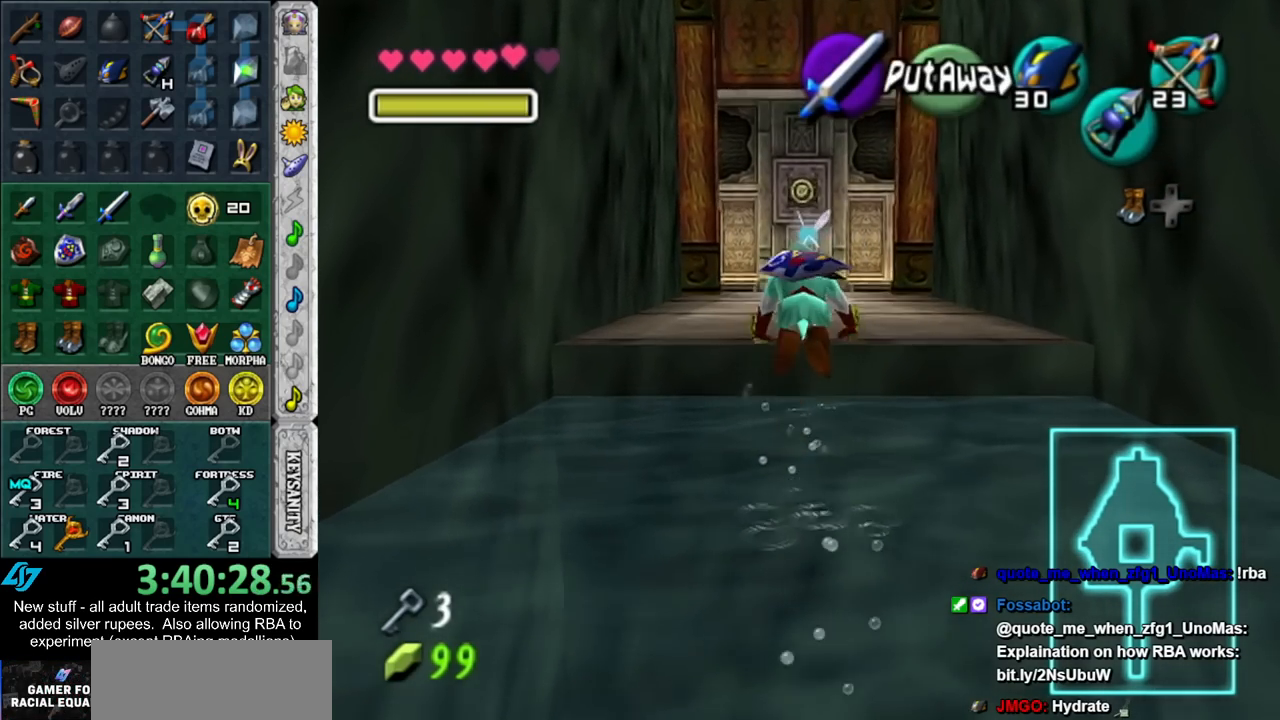
{"buttons": [], "left_stick": "up-right", "right_stick": "center", "events": [[233, "left_stick", "up-right"]]}
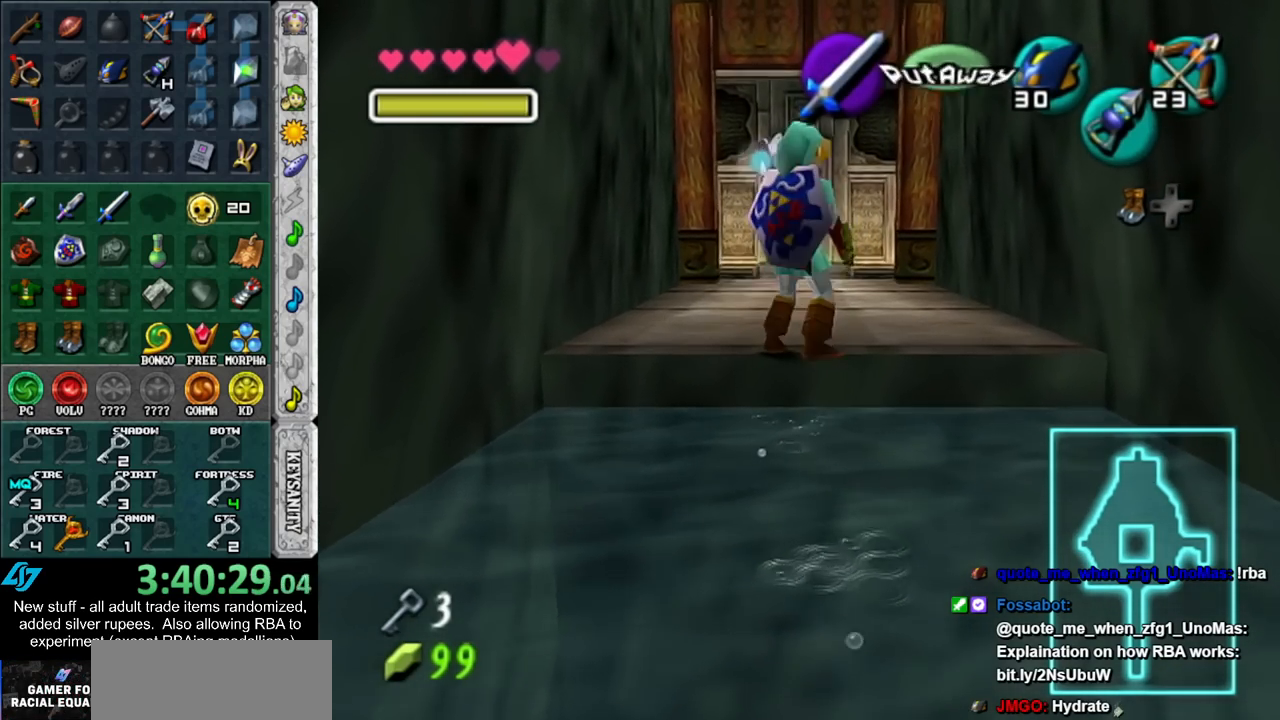
{"buttons": [], "left_stick": "up", "right_stick": "center", "events": [[117, "Y", "down"], [233, "Y", "up"], [267, "left_stick", "up"]]}
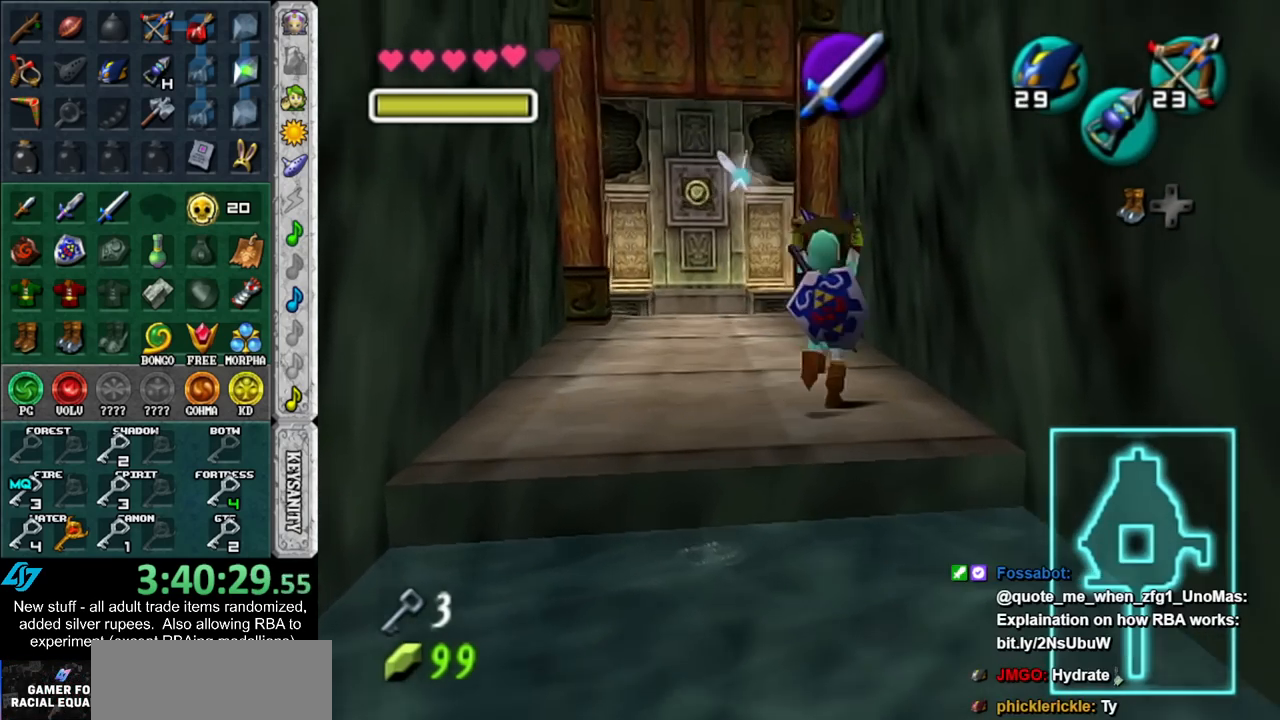
{"buttons": [], "left_stick": "up-left", "right_stick": "center", "events": [[167, "left_stick", "up-left"]]}
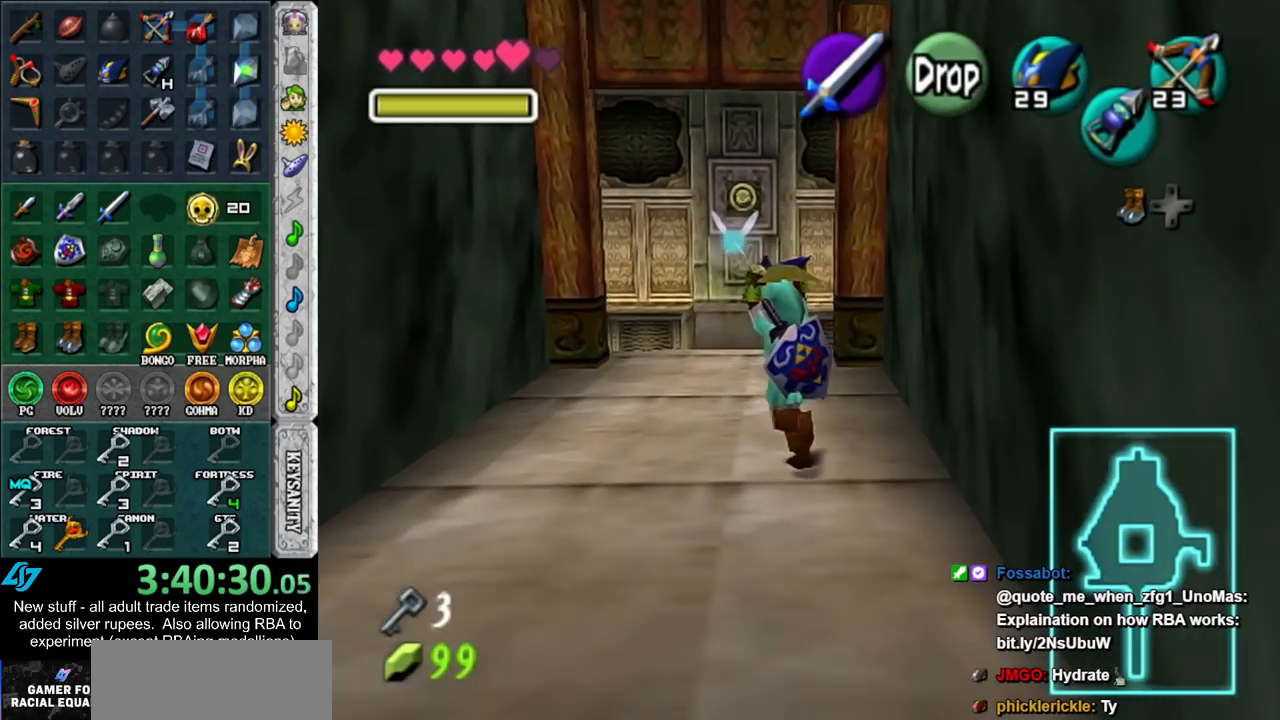
{"buttons": [], "left_stick": "up", "right_stick": "center", "events": [[200, "left_stick", "up"]]}
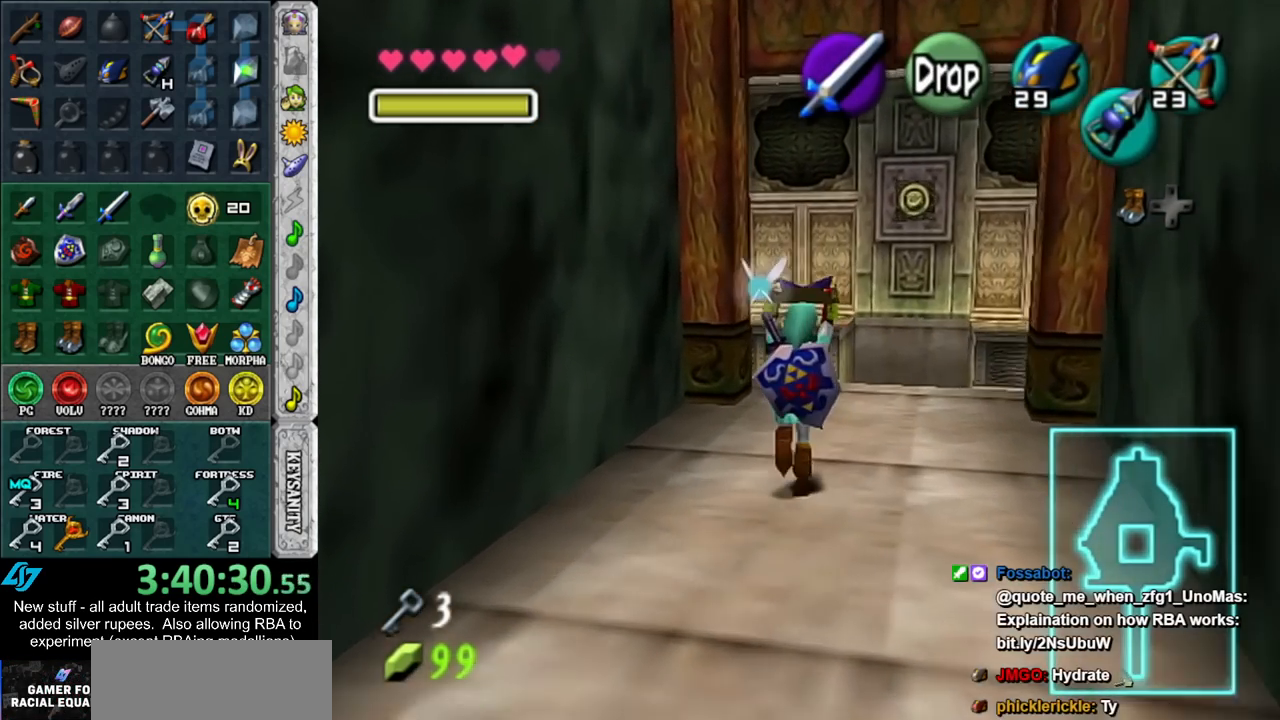
{"buttons": [], "left_stick": "up", "right_stick": "center", "events": []}
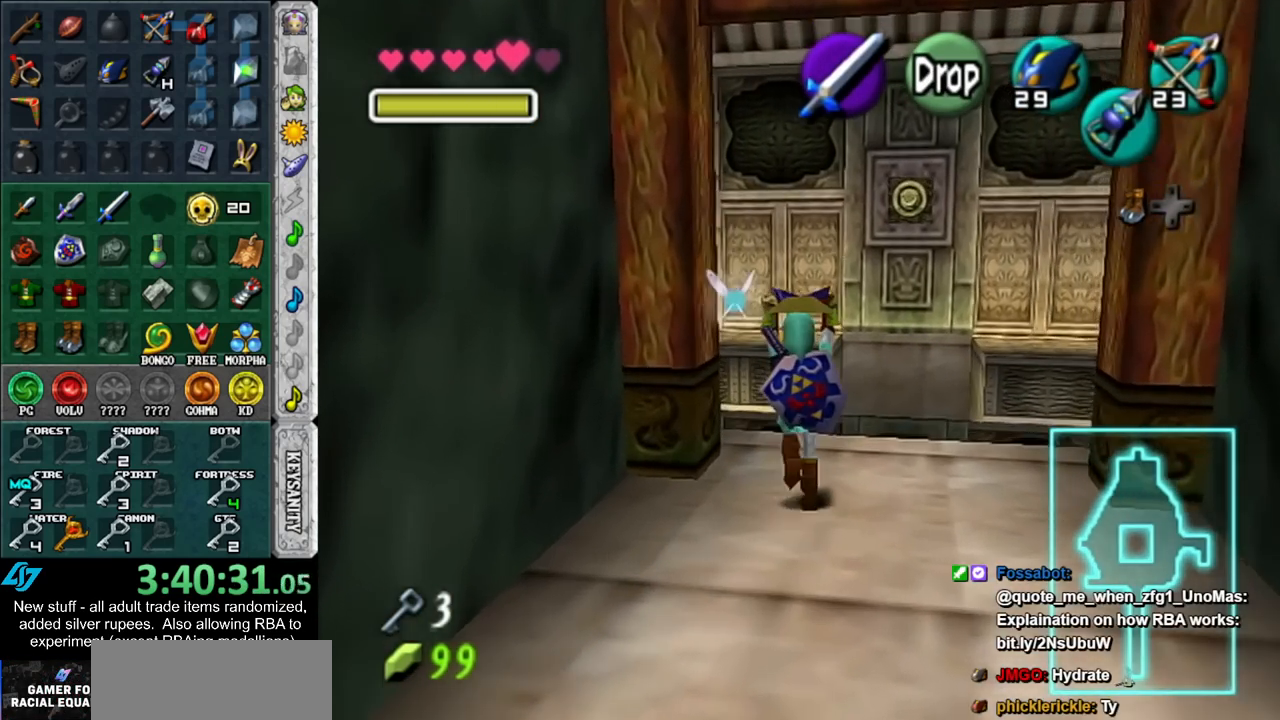
{"buttons": [], "left_stick": "up-right", "right_stick": "center", "events": [[17, "left_stick", "center"], [367, "left_stick", "up-right"]]}
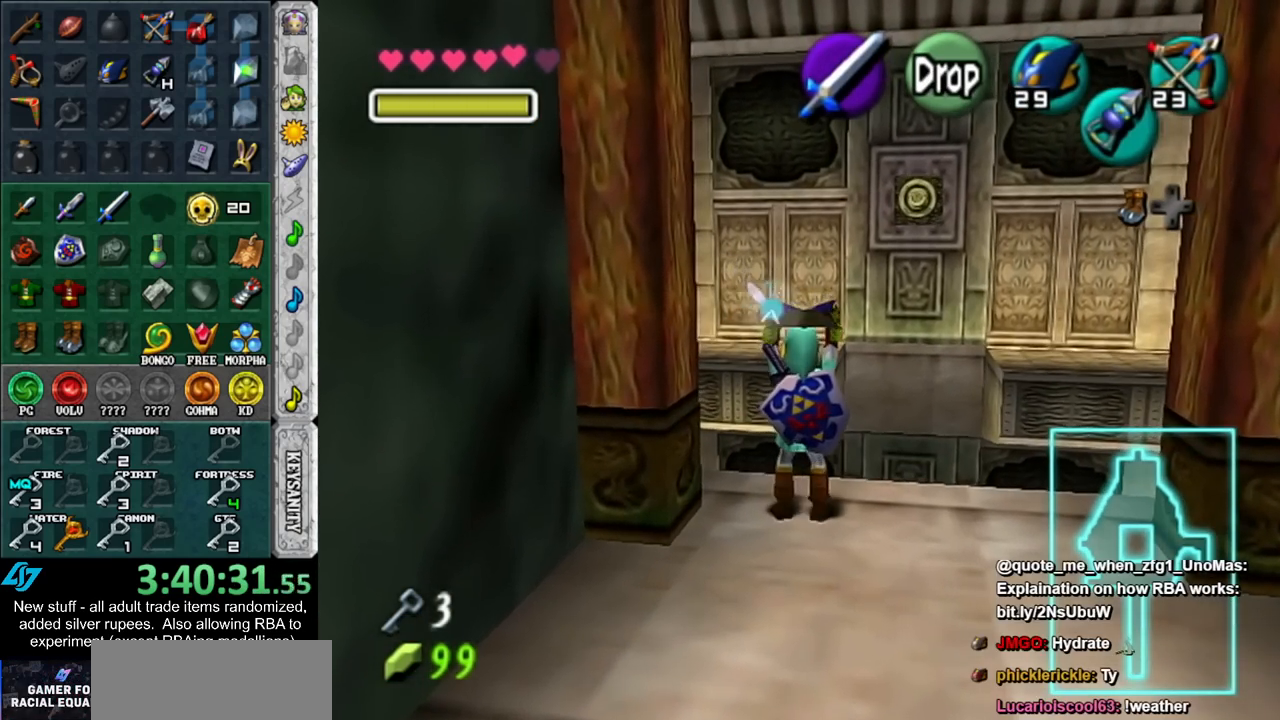
{"buttons": [], "left_stick": "up", "right_stick": "center", "events": [[17, "left_stick", "up"]]}
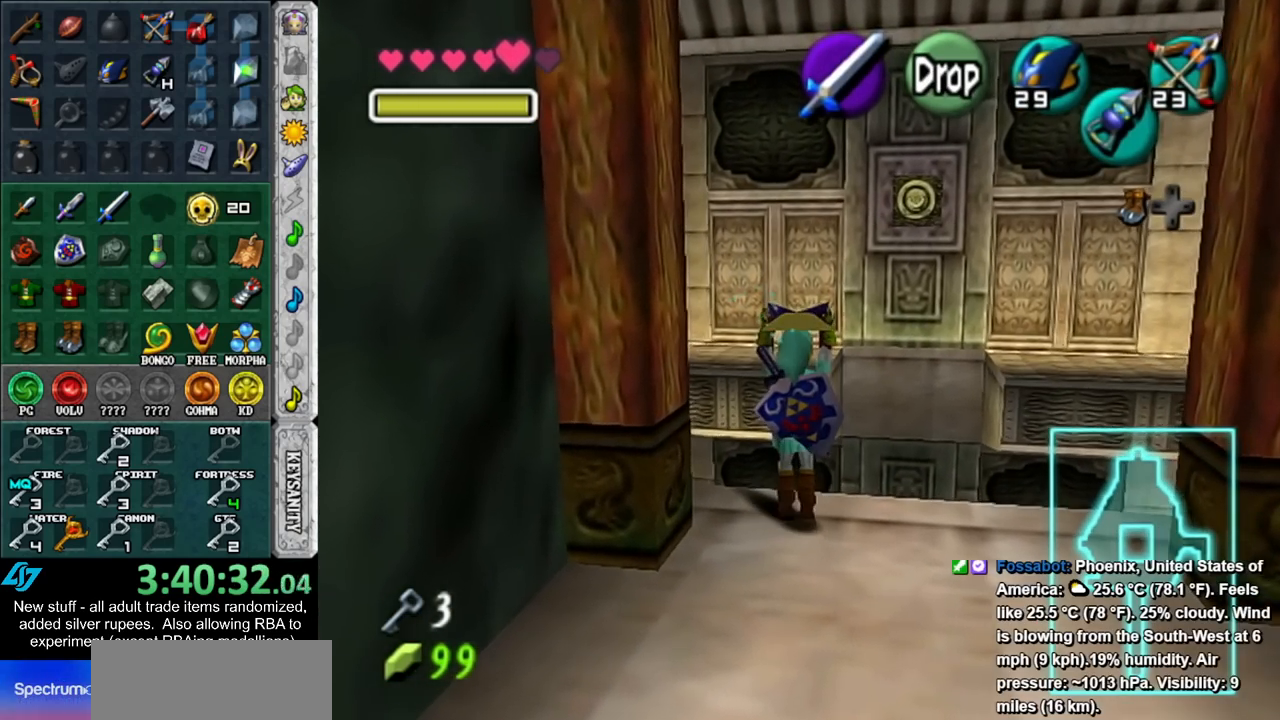
{"buttons": [], "left_stick": "center", "right_stick": "center", "events": [[150, "left_stick", "center"], [333, "left_stick", "down"], [433, "left_stick", "center"]]}
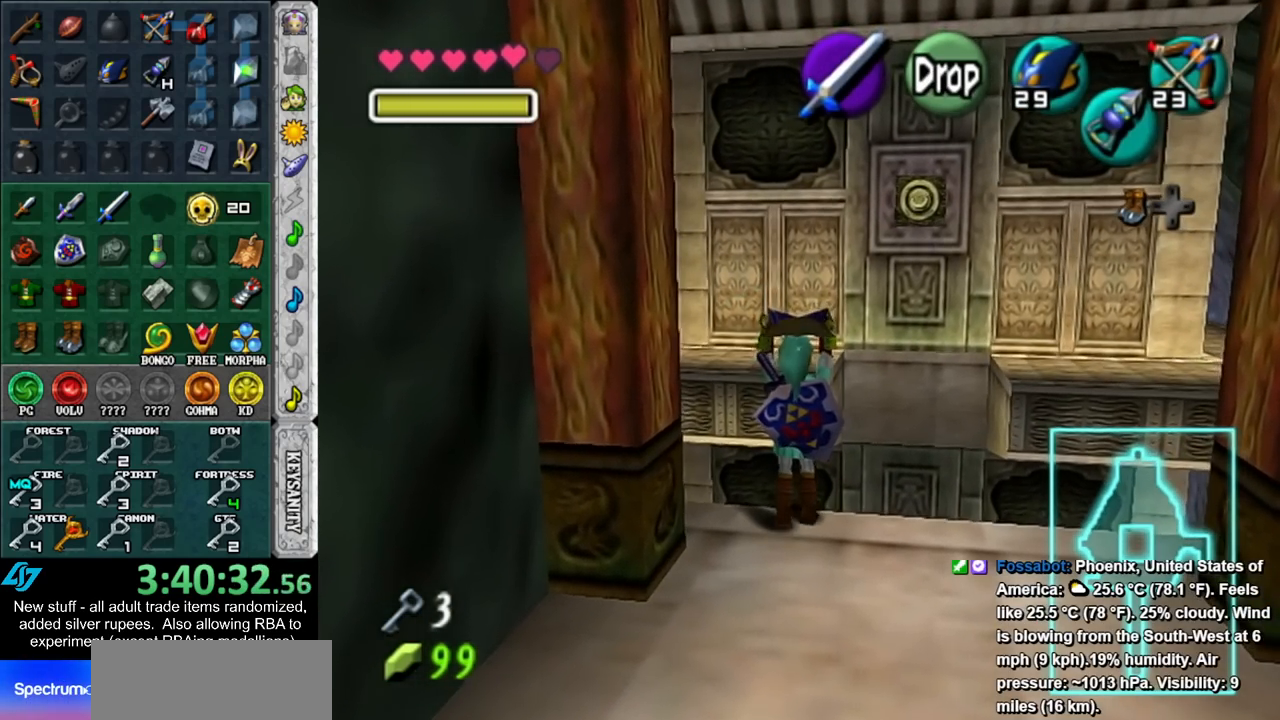
{"buttons": ["L1"], "left_stick": "center", "right_stick": "center", "events": [[17, "L1", "down"]]}
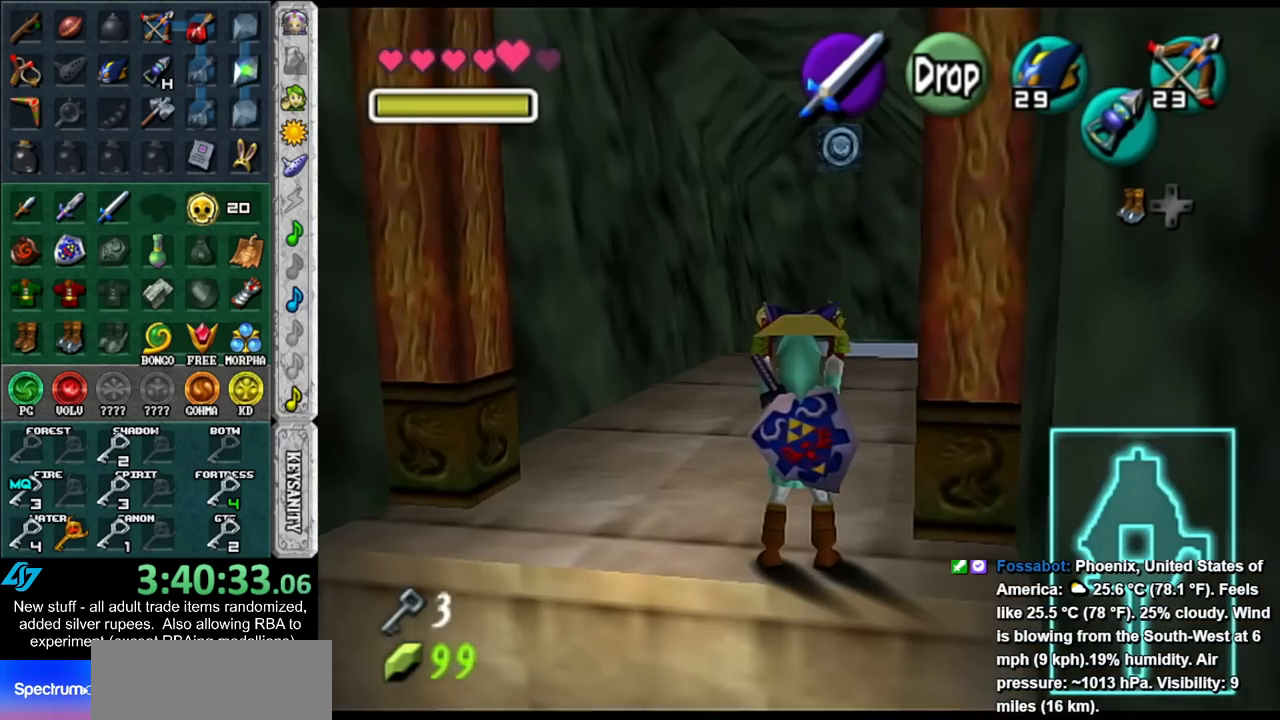
{"buttons": ["L1"], "left_stick": "center", "right_stick": "center", "events": []}
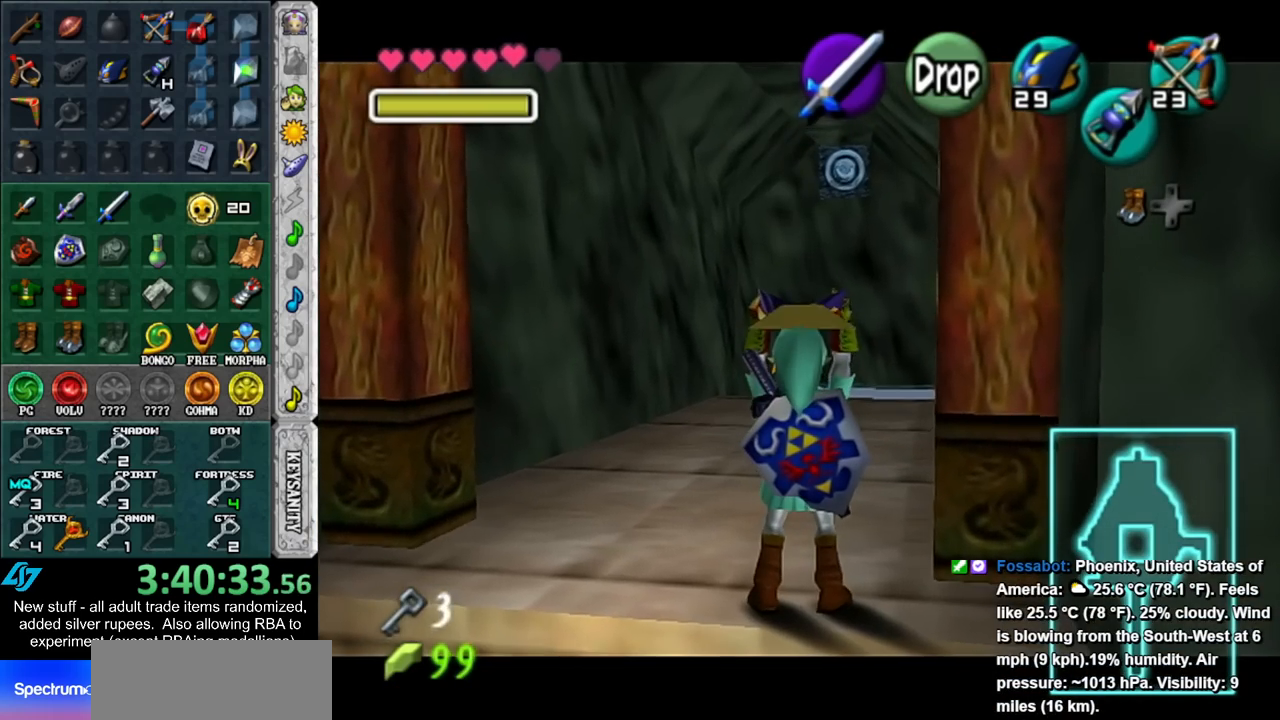
{"buttons": ["L1"], "left_stick": "center", "right_stick": "center", "events": []}
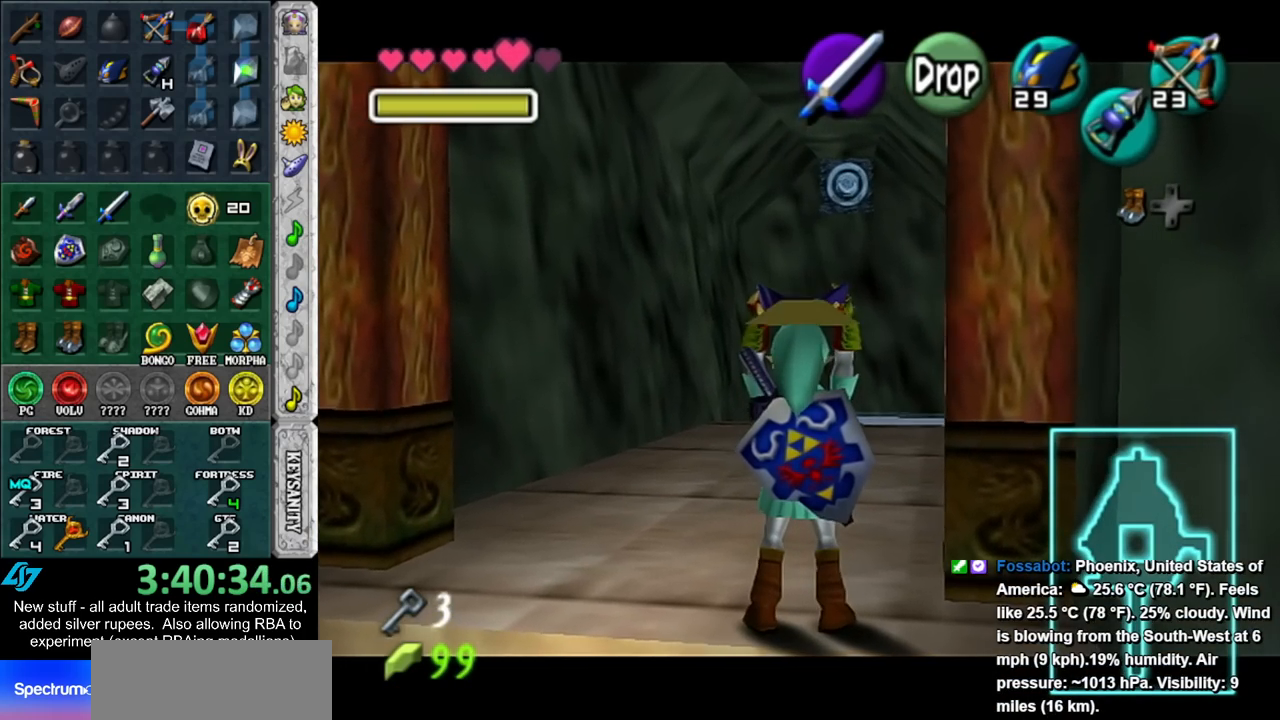
{"buttons": ["L1"], "left_stick": "center", "right_stick": "center", "events": []}
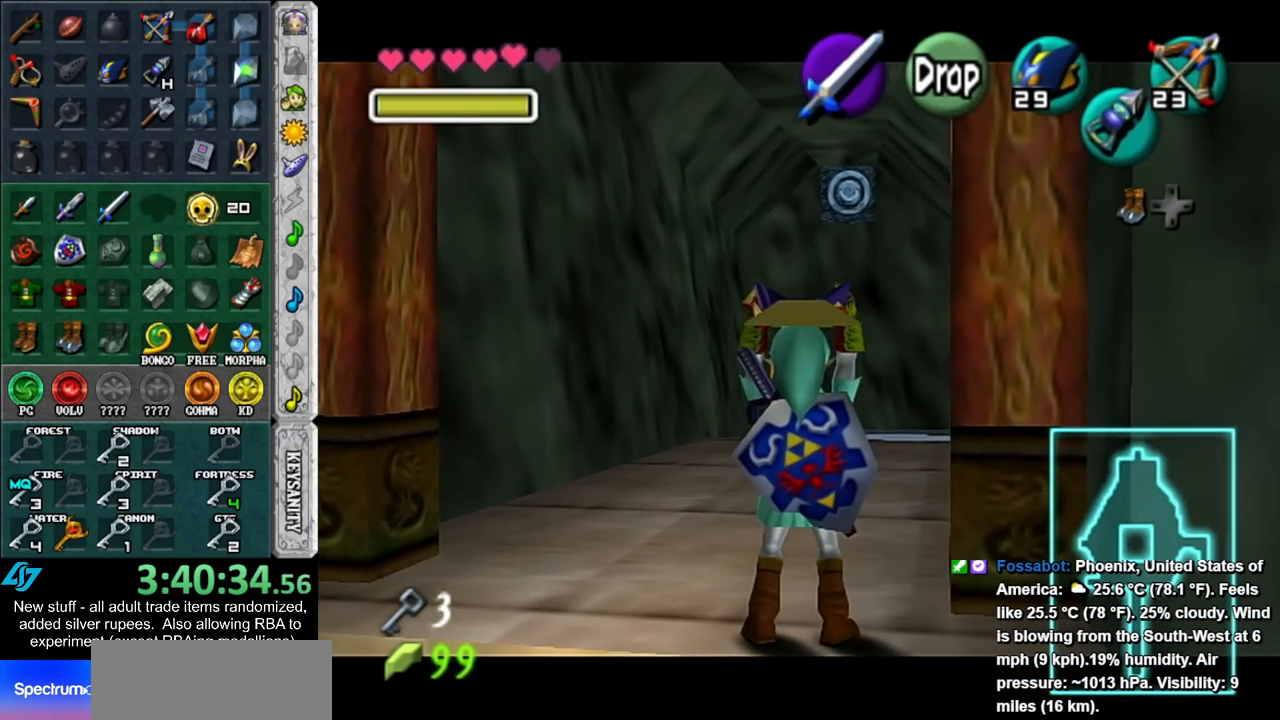
{"buttons": ["L1", "R1"], "left_stick": "center", "right_stick": "center", "events": [[367, "R1", "down"]]}
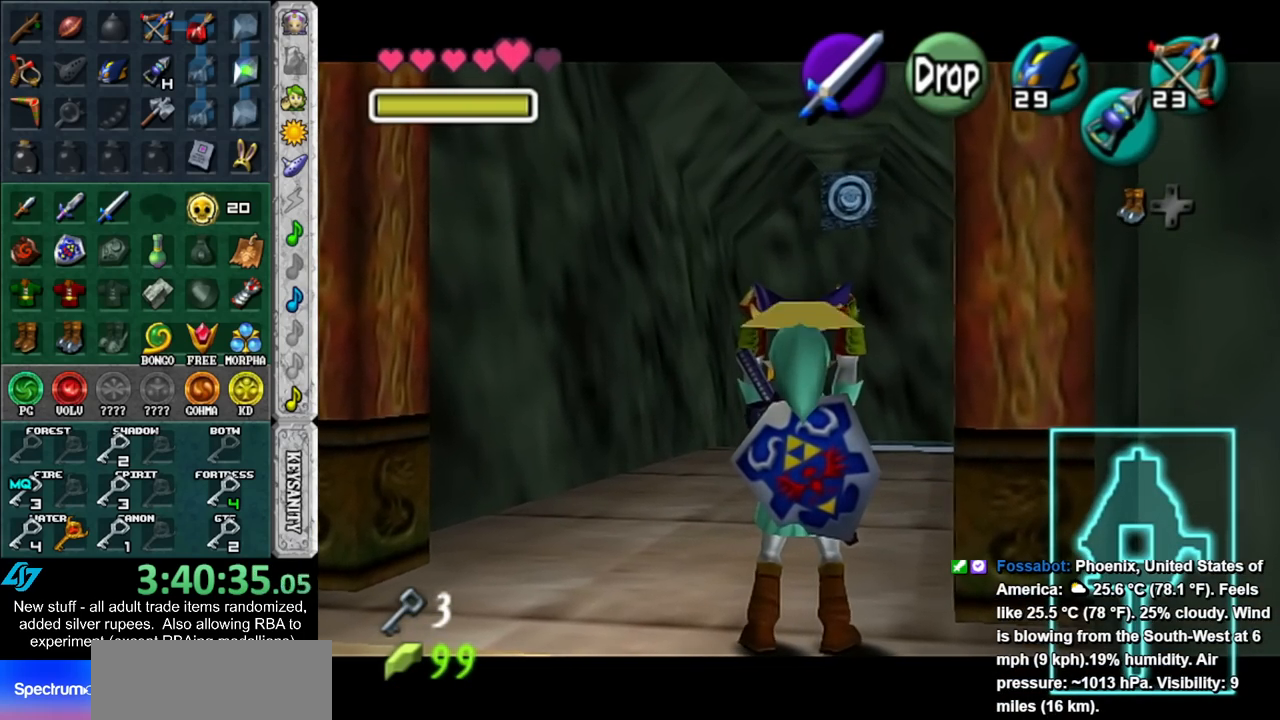
{"buttons": ["L1", "R1"], "left_stick": "down", "right_stick": "center", "events": [[50, "A", "down"], [167, "A", "up"], [450, "left_stick", "down"]]}
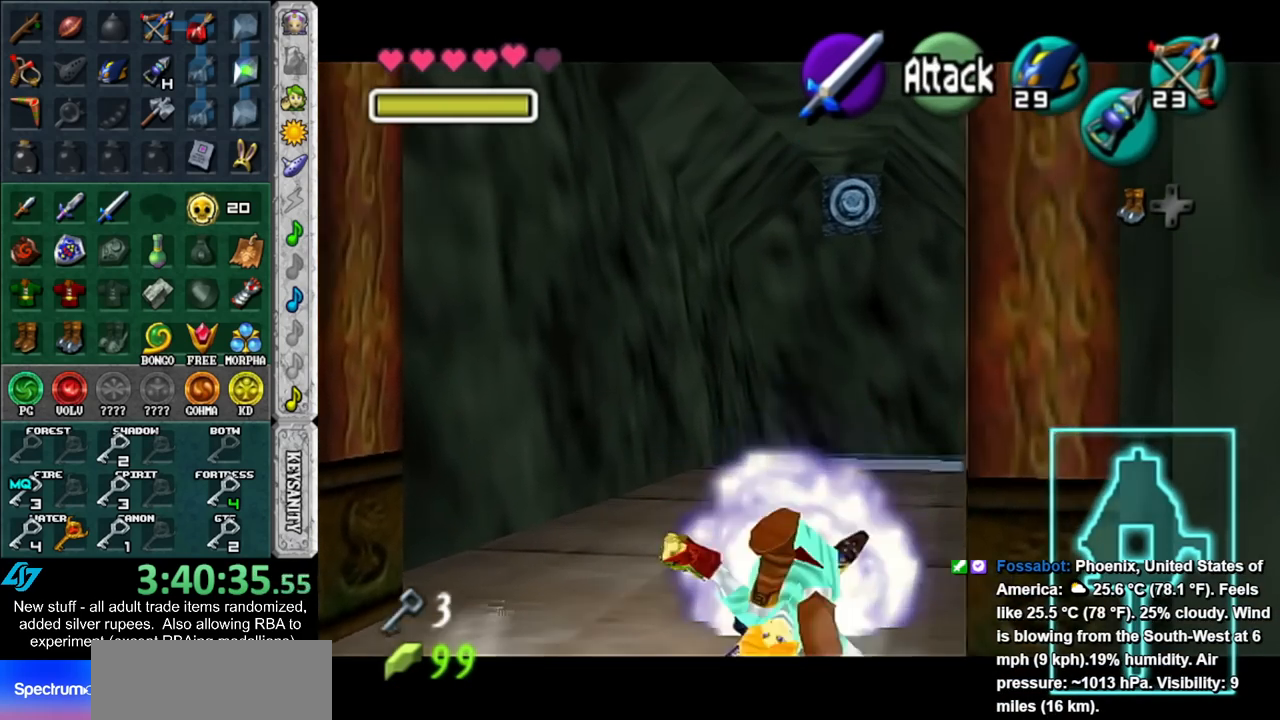
{"buttons": ["L1"], "left_stick": "center", "right_stick": "center", "events": [[133, "A", "down"], [333, "A", "up"], [367, "R1", "up"], [400, "left_stick", "center"]]}
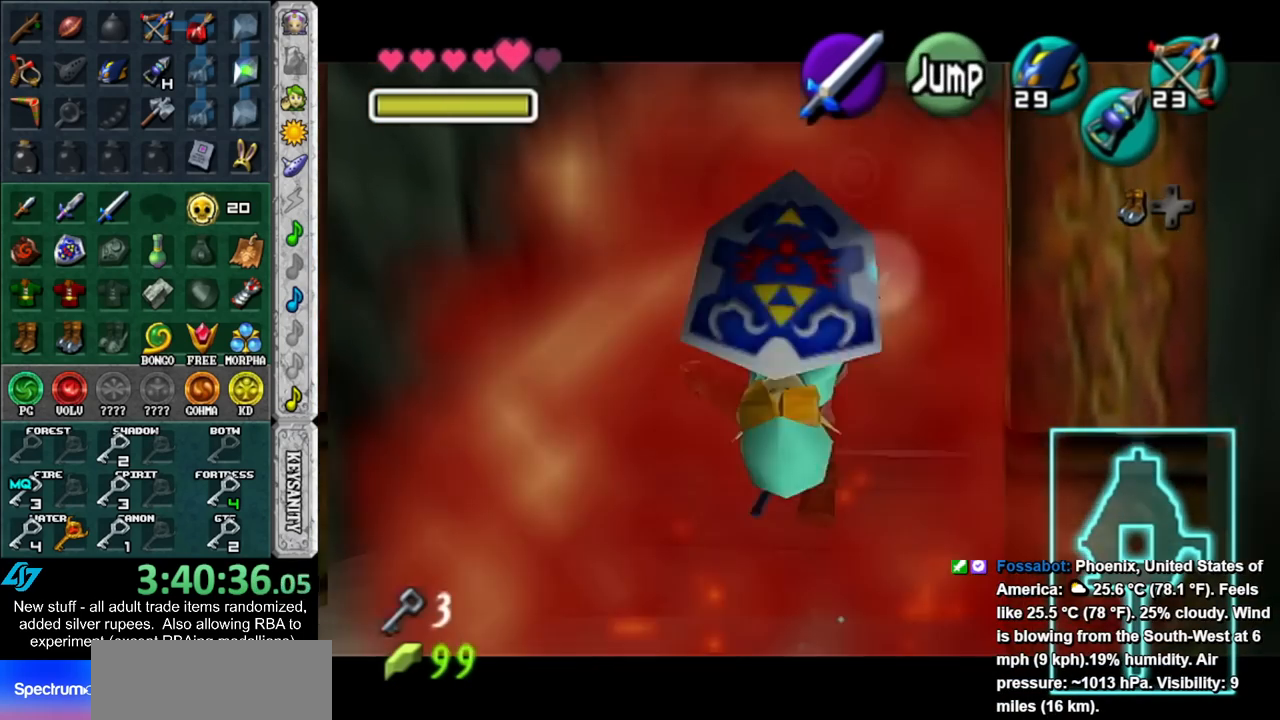
{"buttons": [], "left_stick": "center", "right_stick": "center", "events": [[200, "L1", "up"]]}
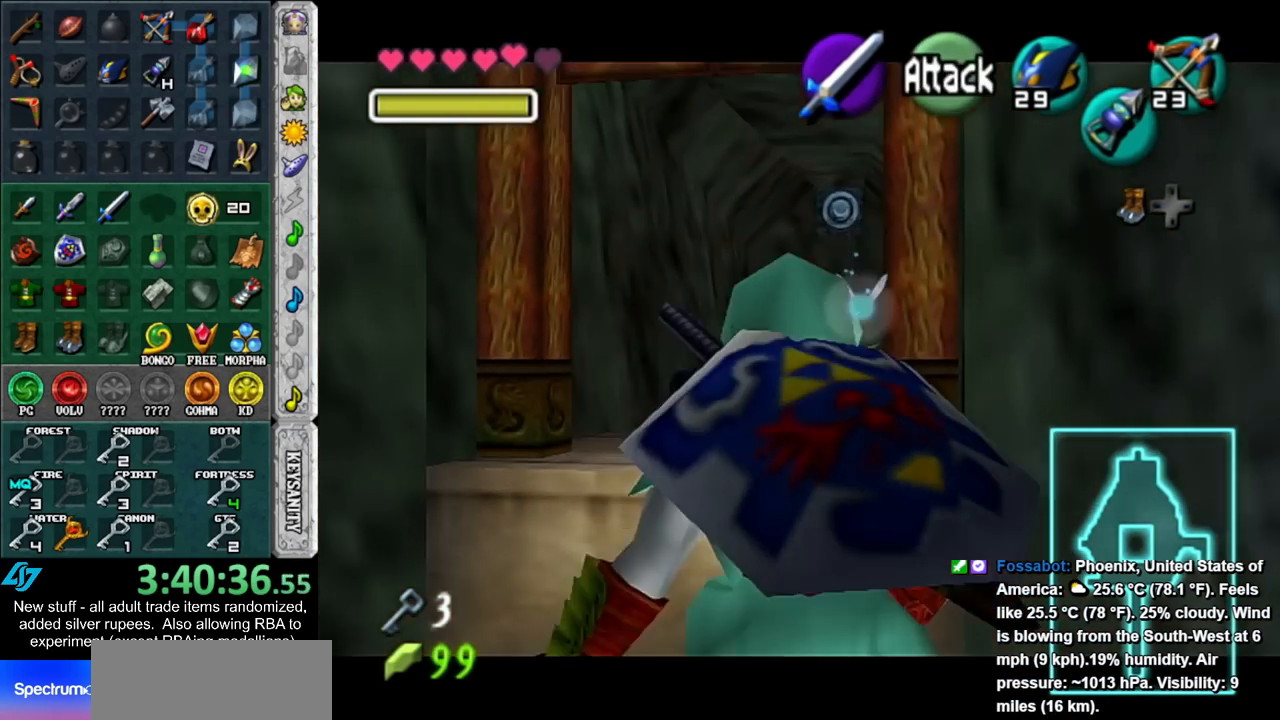
{"buttons": [], "left_stick": "up", "right_stick": "center", "events": [[150, "left_stick", "down-right"], [200, "L1", "down"], [267, "left_stick", "center"], [450, "L1", "up"], [483, "left_stick", "up"]]}
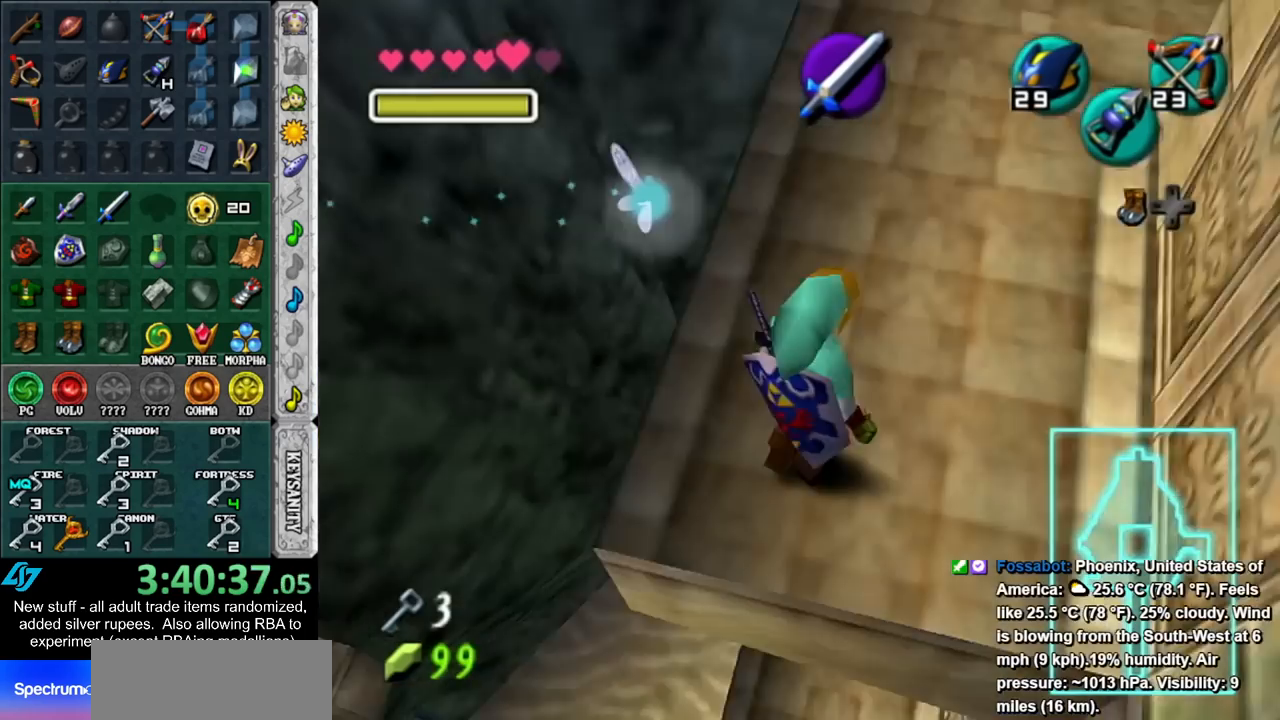
{"buttons": [], "left_stick": "up", "right_stick": "center", "events": [[367, "B", "down"], [450, "B", "up"]]}
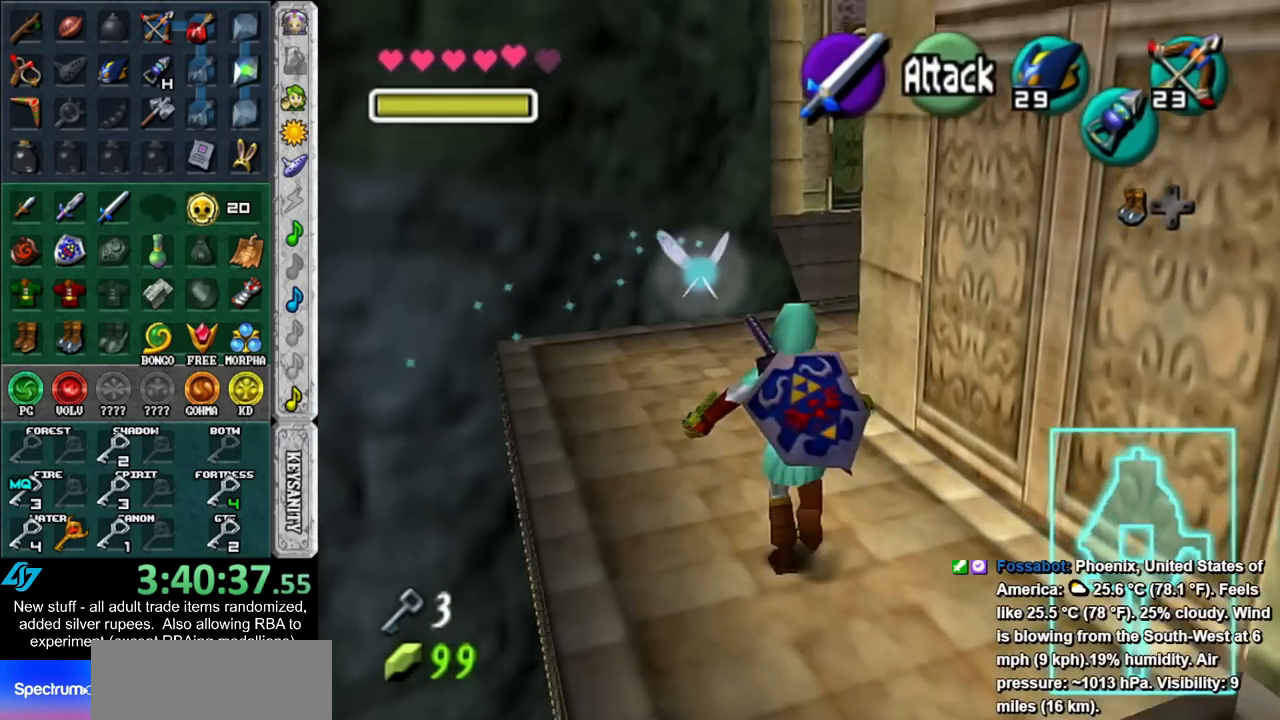
{"buttons": [], "left_stick": "up-right", "right_stick": "center", "events": [[400, "left_stick", "up-right"]]}